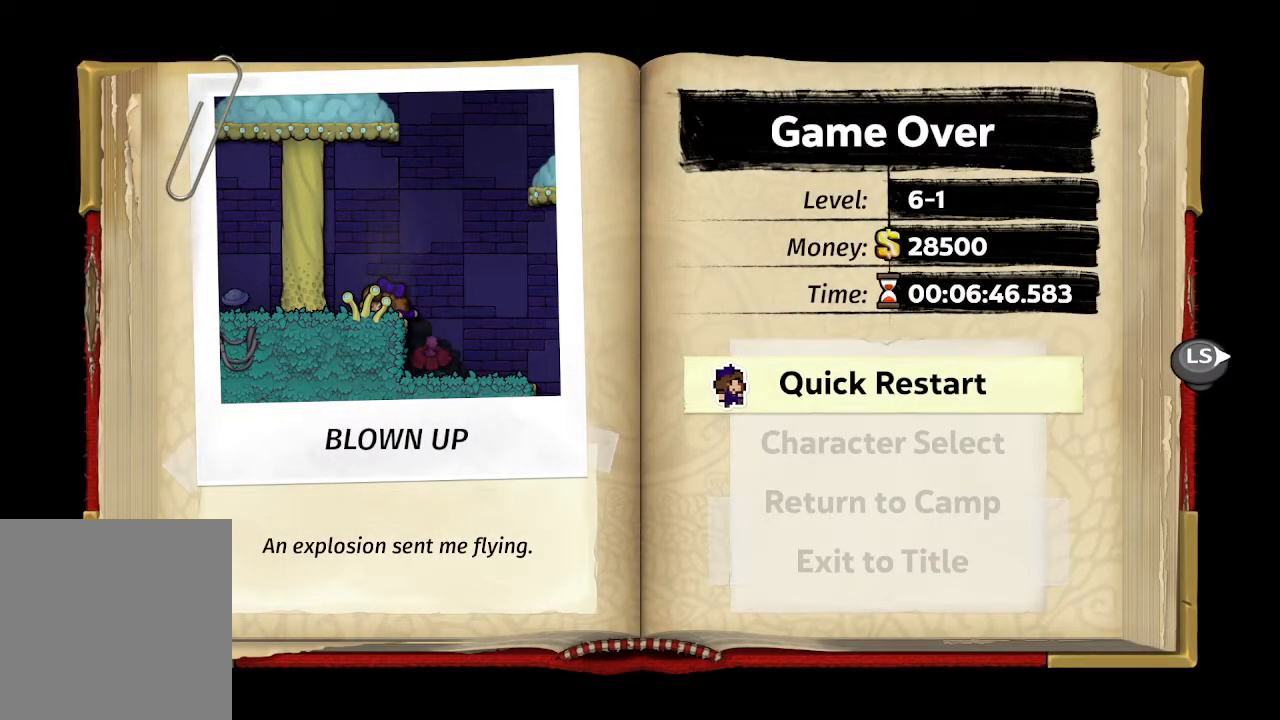
Gameplay with a controller (Xbox layout); each line is a JSON object with the inputs held at the frame after it. "events" lists button and stick changes between this image and that frame as [ms after this image, input, new state], when the widget could be followed in between.
{"buttons": [], "left_stick": "center", "right_stick": "center", "events": [[50, "A", "down"], [167, "A", "up"]]}
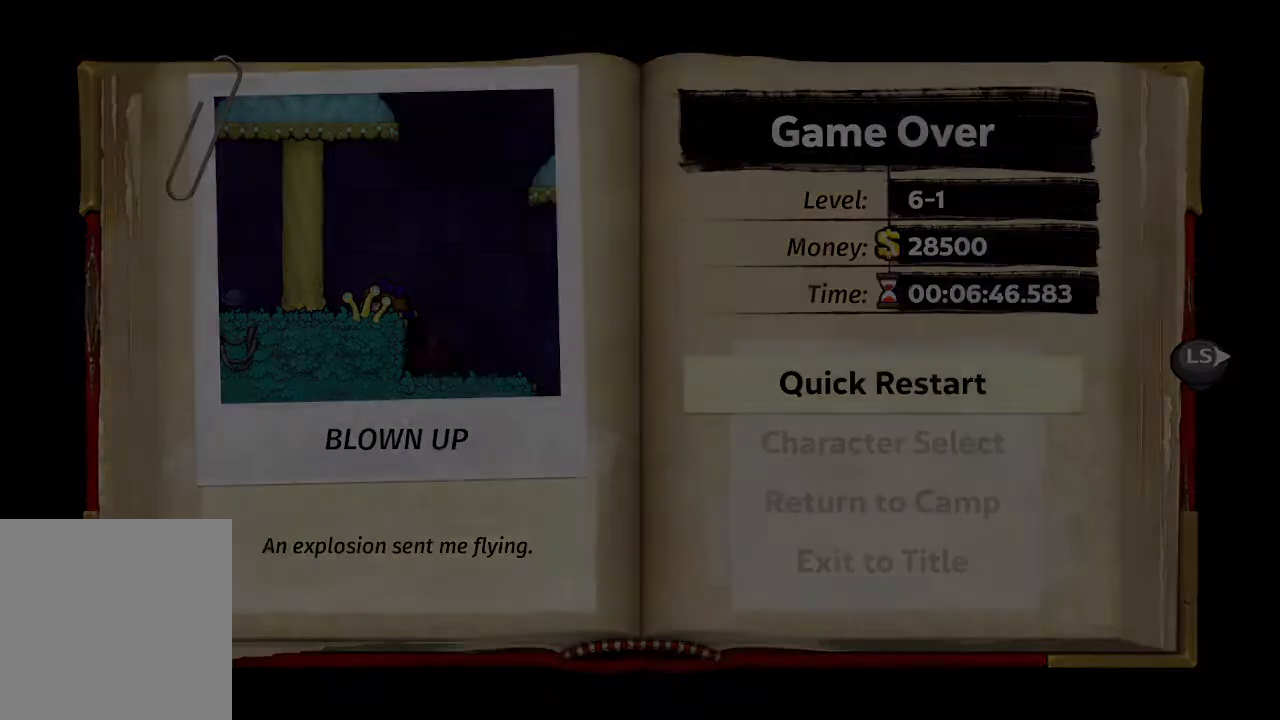
{"buttons": [], "left_stick": "center", "right_stick": "center", "events": []}
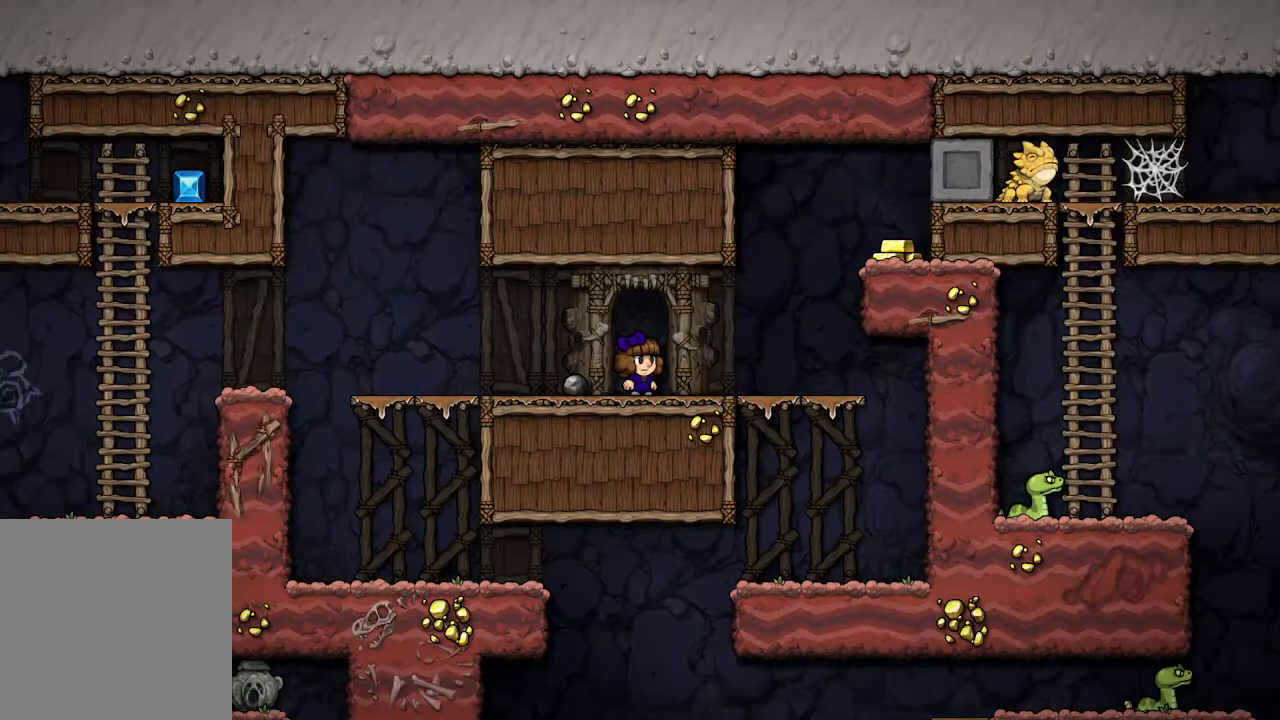
{"buttons": [], "left_stick": "left", "right_stick": "center", "events": [[67, "left_stick", "left"], [167, "B", "down"], [267, "B", "up"], [367, "B", "down"], [450, "B", "up"]]}
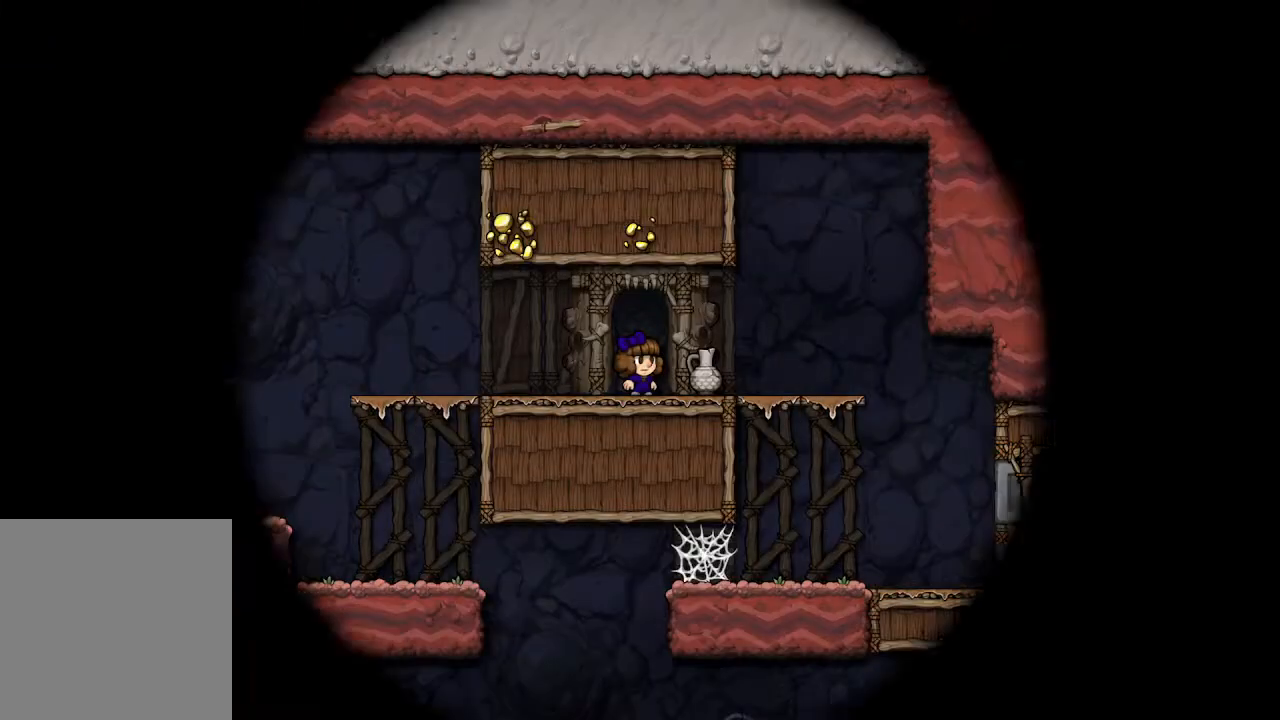
{"buttons": [], "left_stick": "left", "right_stick": "center", "events": [[33, "B", "down"], [117, "B", "up"], [217, "B", "down"], [300, "B", "up"], [400, "B", "down"], [483, "B", "up"]]}
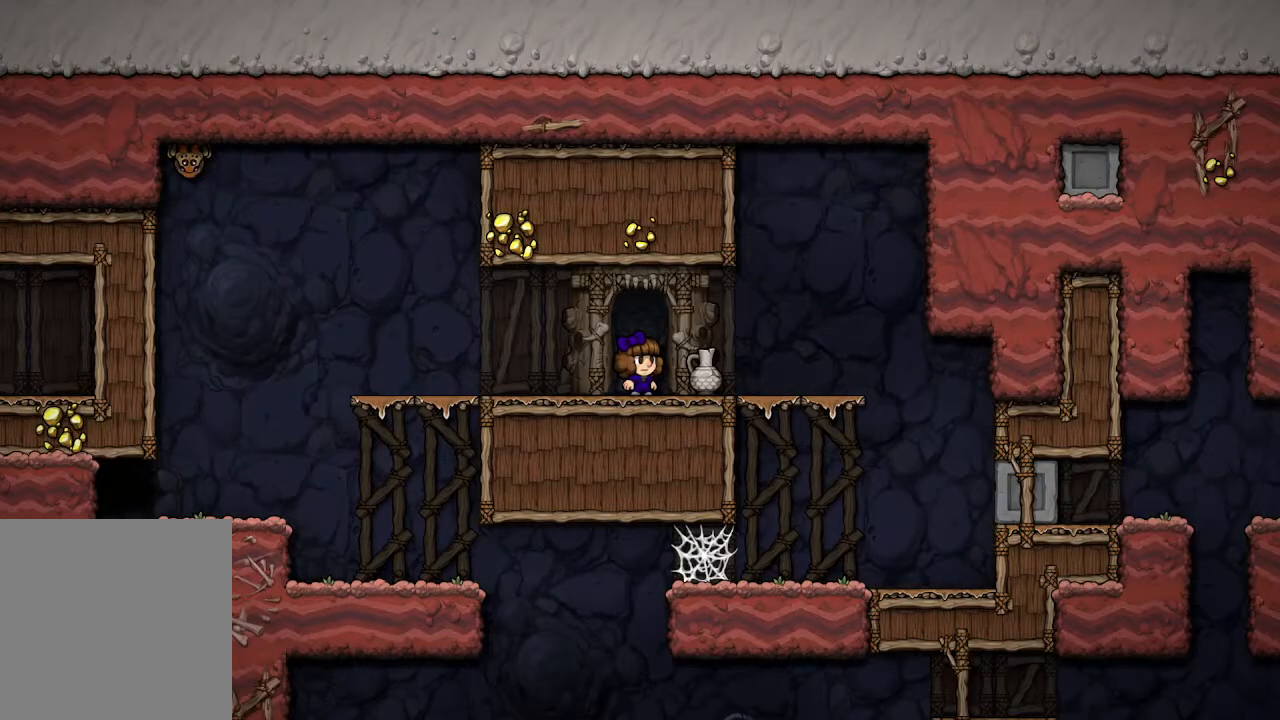
{"buttons": ["B"], "left_stick": "left", "right_stick": "center", "events": [[67, "B", "down"], [167, "B", "up"], [267, "B", "down"], [350, "B", "up"], [450, "B", "down"]]}
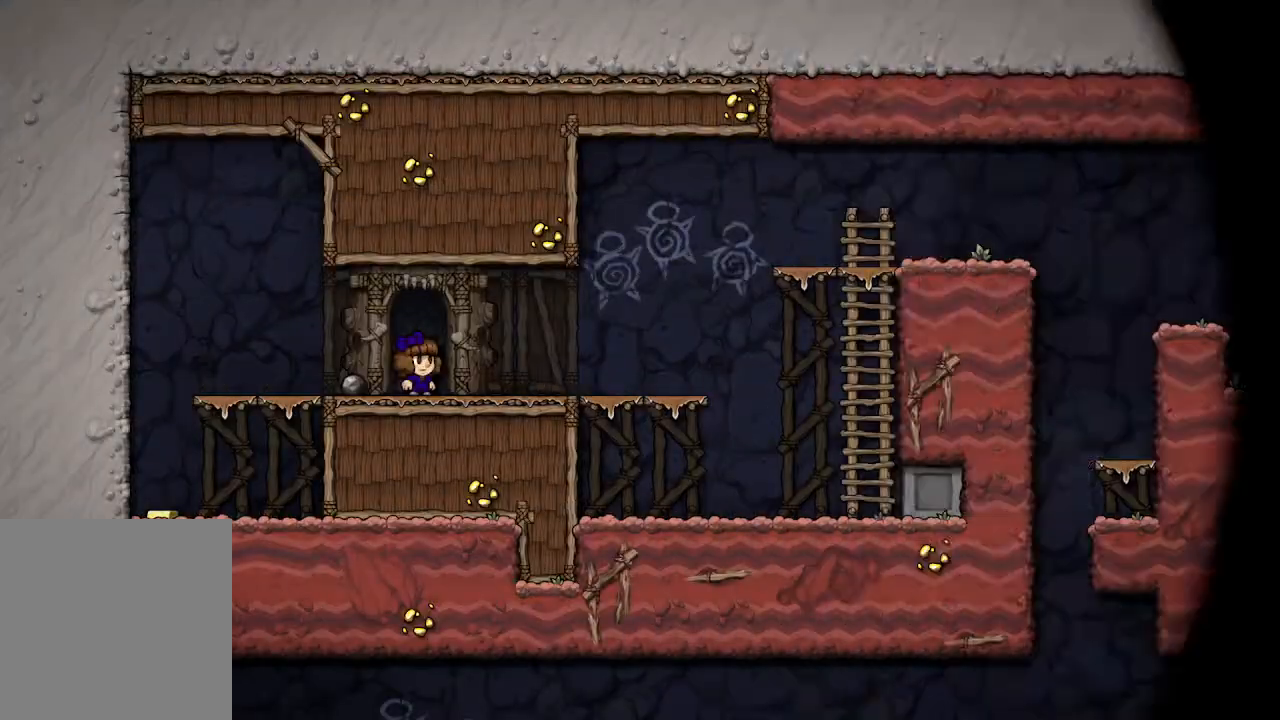
{"buttons": ["B"], "left_stick": "left", "right_stick": "center", "events": [[17, "B", "up"], [117, "B", "down"], [217, "B", "up"], [300, "B", "down"], [400, "B", "up"], [500, "B", "down"]]}
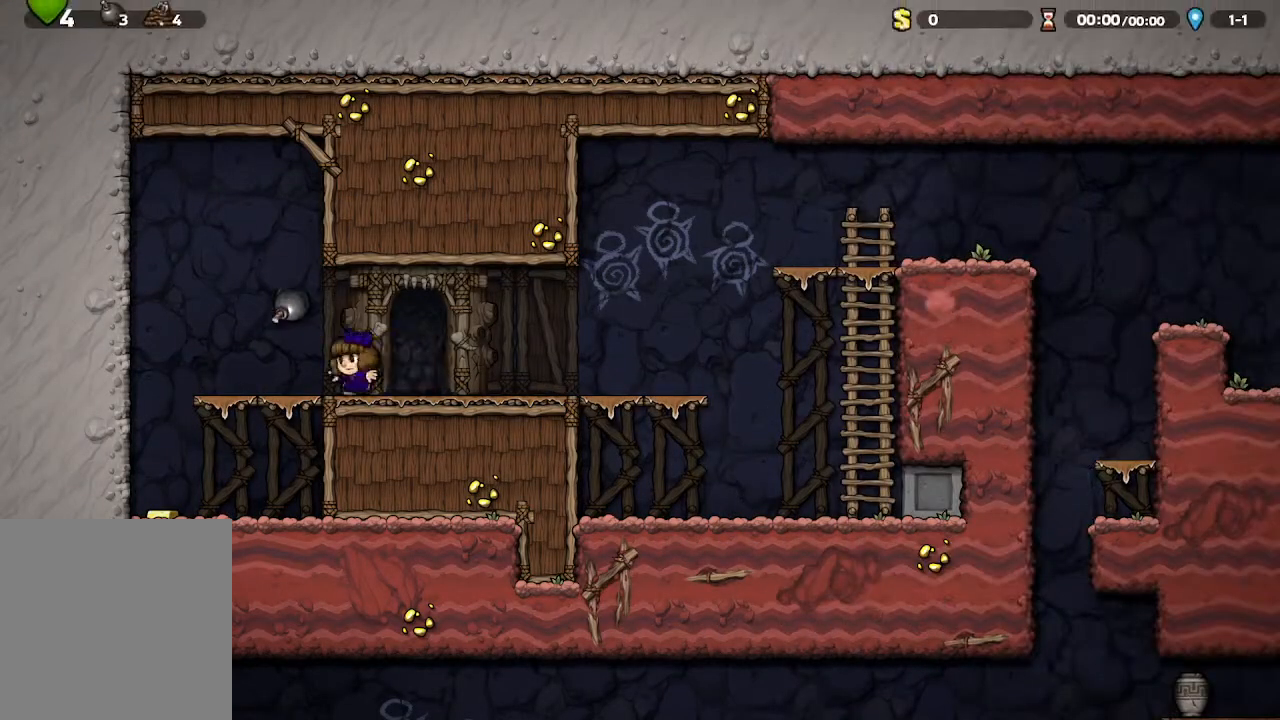
{"buttons": ["Y"], "left_stick": "right", "right_stick": "center", "events": [[100, "B", "up"], [183, "B", "down"], [300, "B", "up"], [367, "left_stick", "right"], [467, "Y", "down"]]}
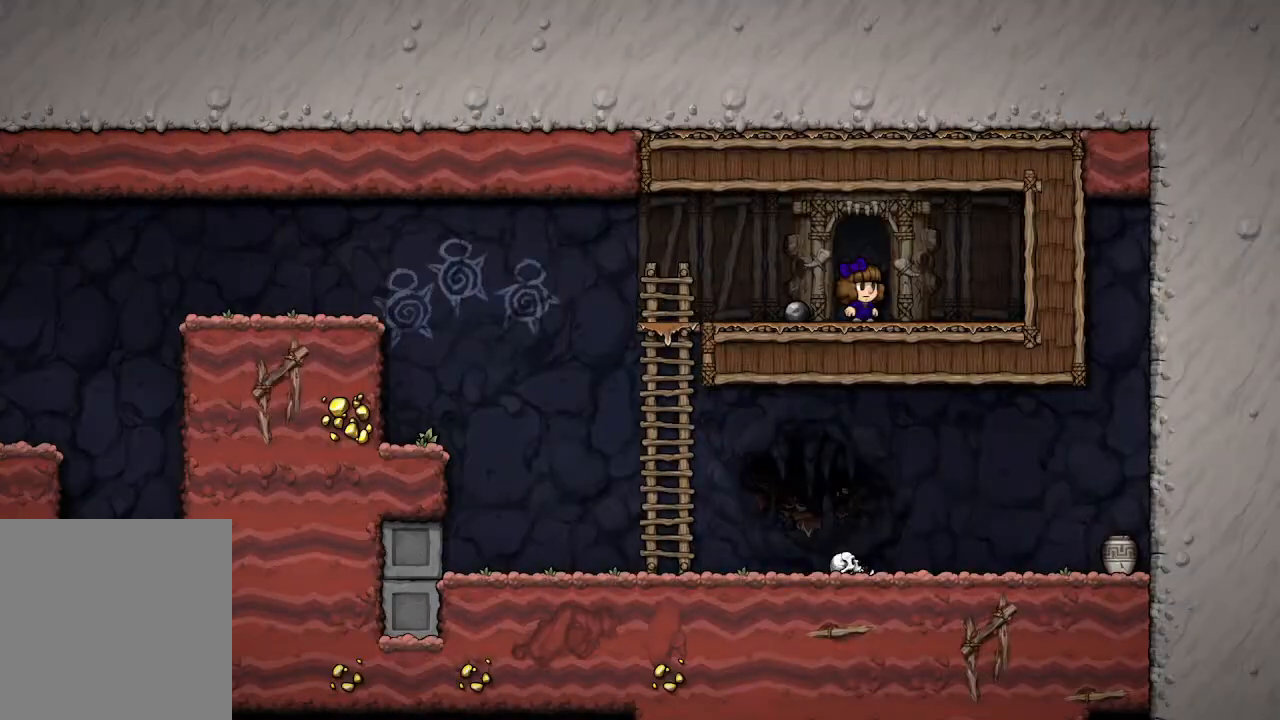
{"buttons": [], "left_stick": "right", "right_stick": "center", "events": [[67, "Y", "up"], [167, "Y", "down"], [267, "Y", "up"], [367, "Y", "down"], [467, "Y", "up"]]}
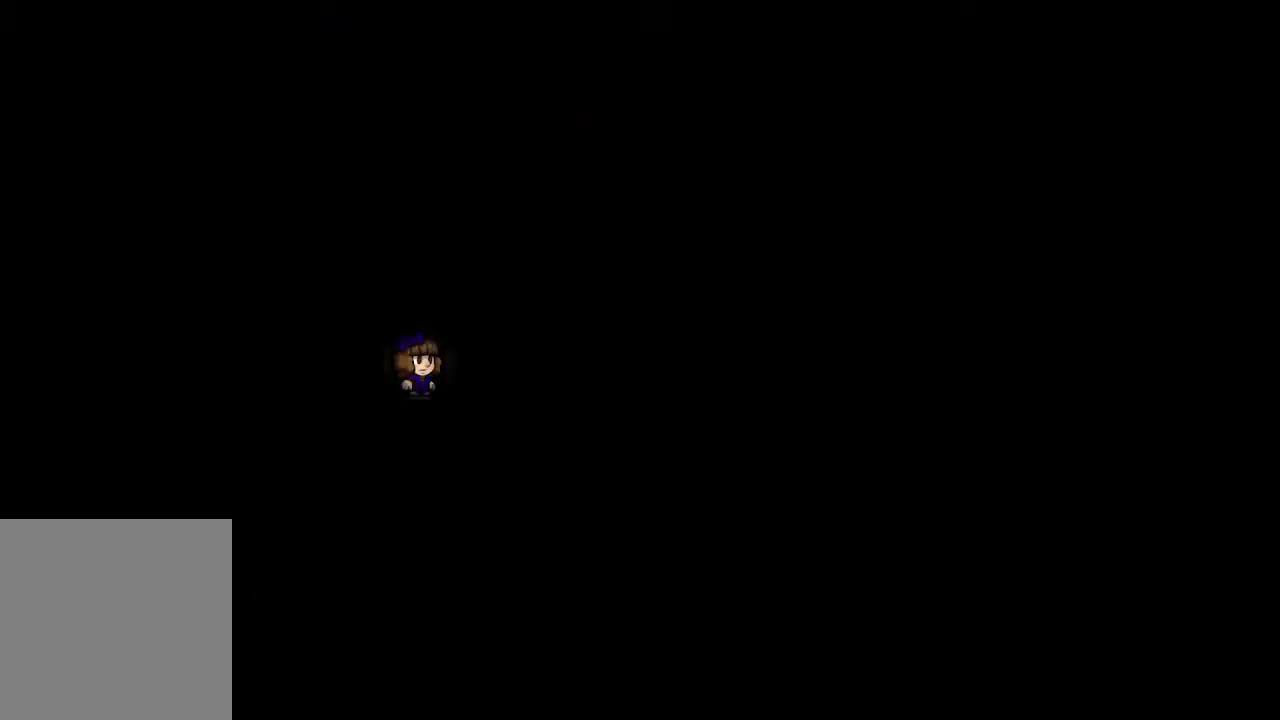
{"buttons": [], "left_stick": "left", "right_stick": "center", "events": [[67, "Y", "down"], [150, "left_stick", "left"], [167, "Y", "up"], [267, "Y", "down"], [383, "Y", "up"]]}
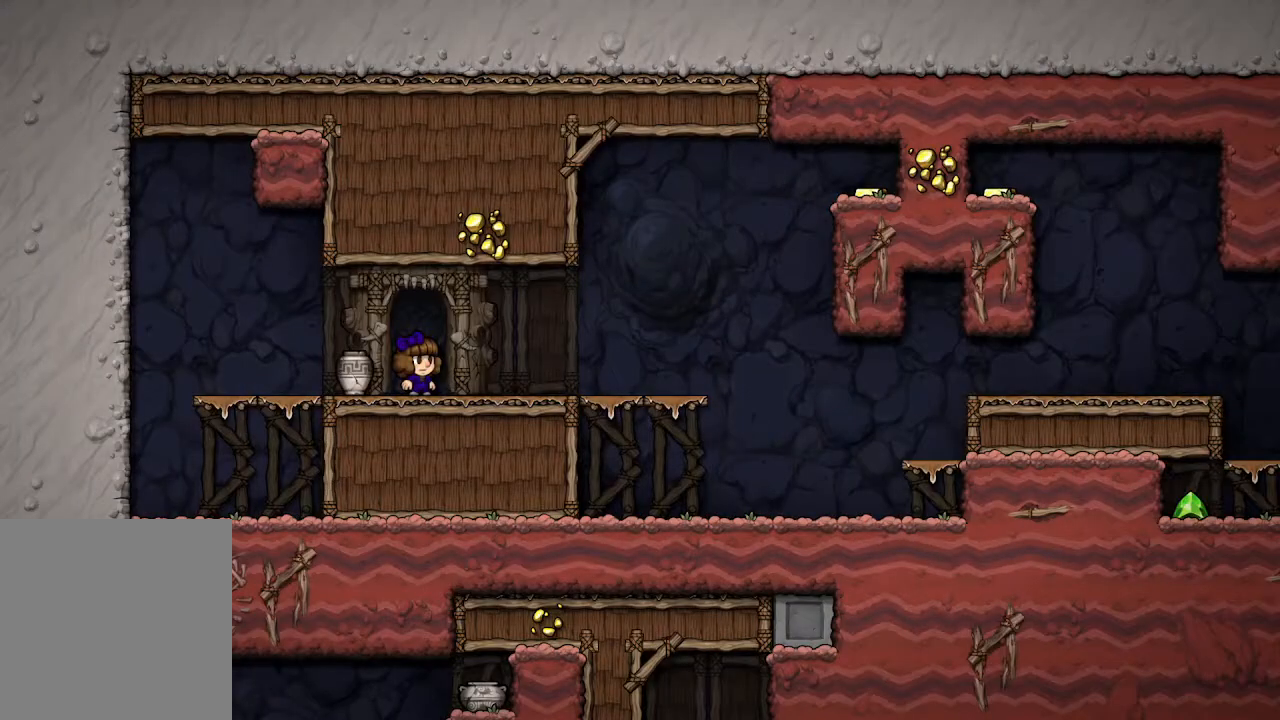
{"buttons": [], "left_stick": "left", "right_stick": "center", "events": [[17, "B", "down"], [117, "B", "up"], [217, "B", "down"], [283, "B", "up"], [383, "B", "down"], [450, "B", "up"]]}
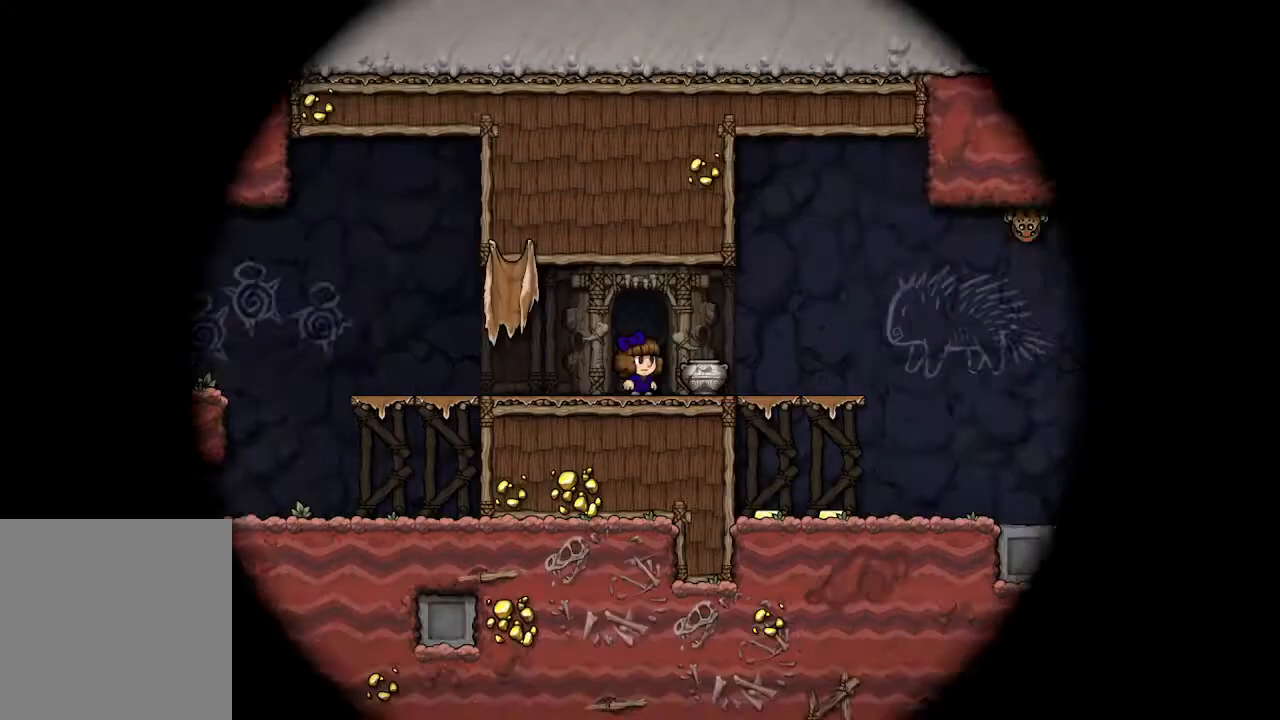
{"buttons": ["A"], "left_stick": "left", "right_stick": "center", "events": [[67, "A", "down"], [183, "A", "up"], [267, "A", "down"], [350, "A", "up"], [433, "A", "down"]]}
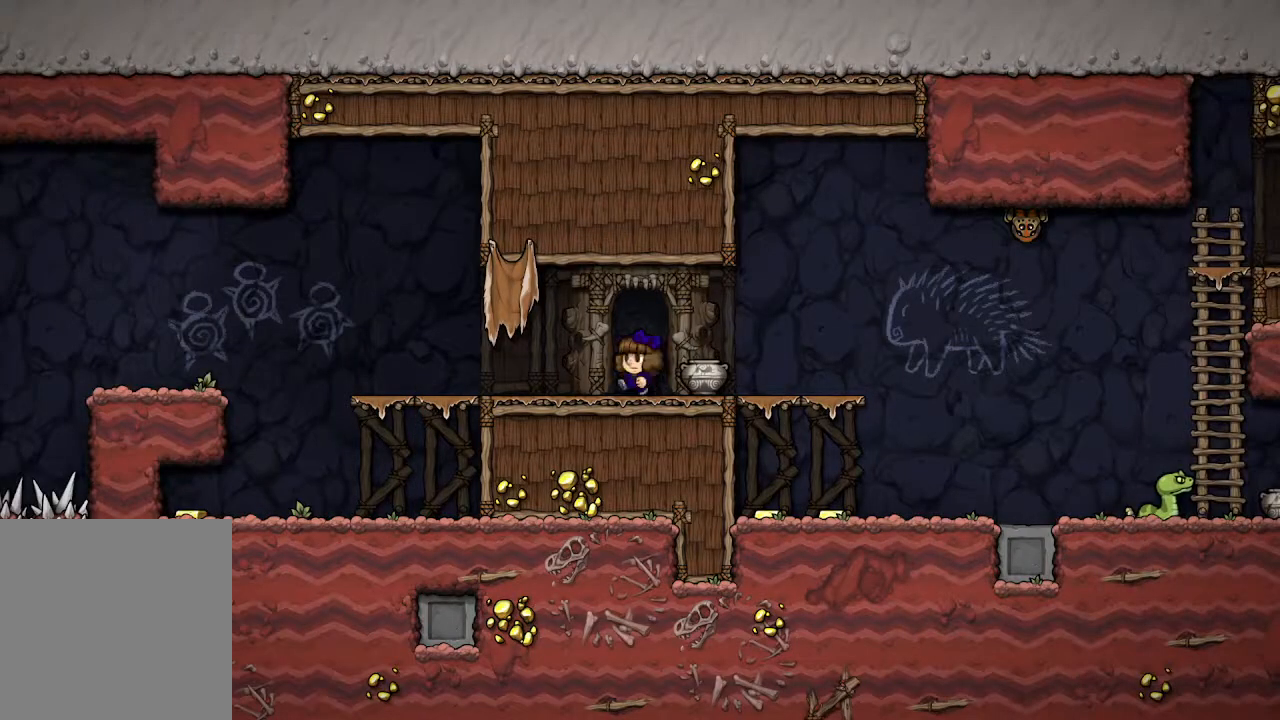
{"buttons": [], "left_stick": "right", "right_stick": "center", "events": [[17, "A", "up"], [83, "A", "down"], [183, "A", "up"], [267, "A", "down"], [367, "A", "up"], [500, "left_stick", "right"]]}
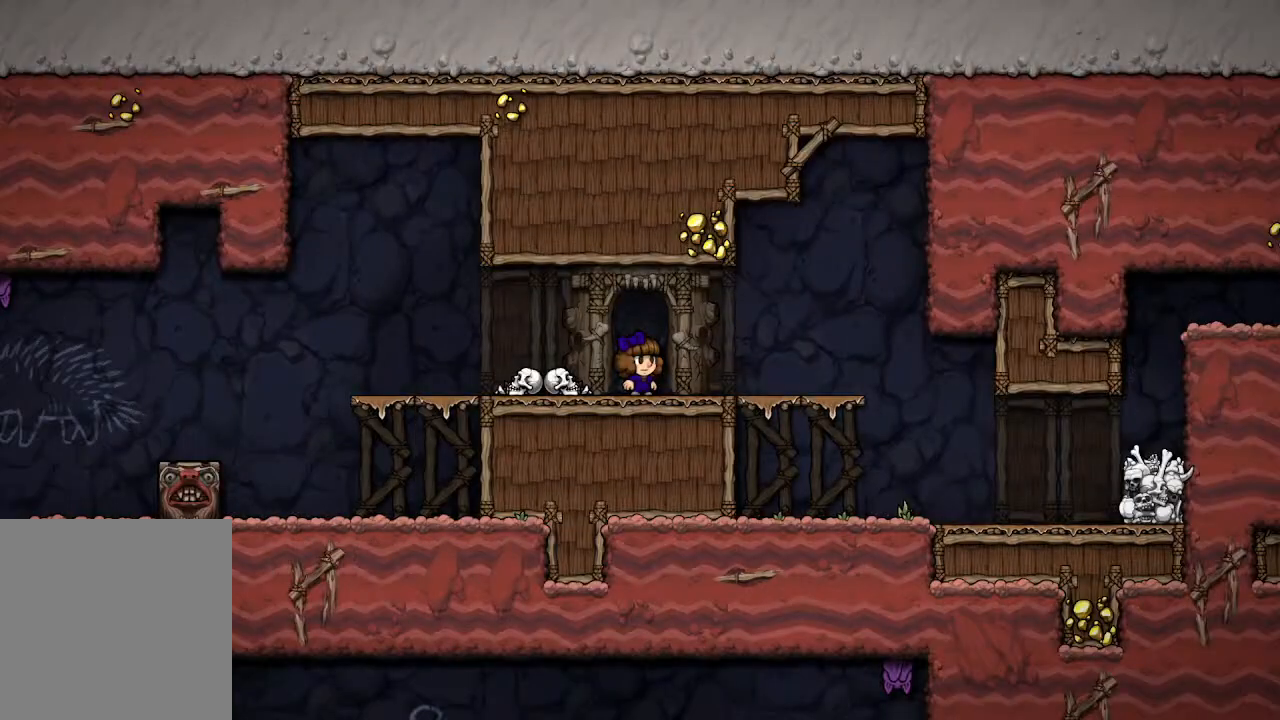
{"buttons": [], "left_stick": "right", "right_stick": "center", "events": [[17, "B", "down"], [117, "B", "up"], [200, "B", "down"], [300, "B", "up"], [383, "B", "down"], [467, "B", "up"]]}
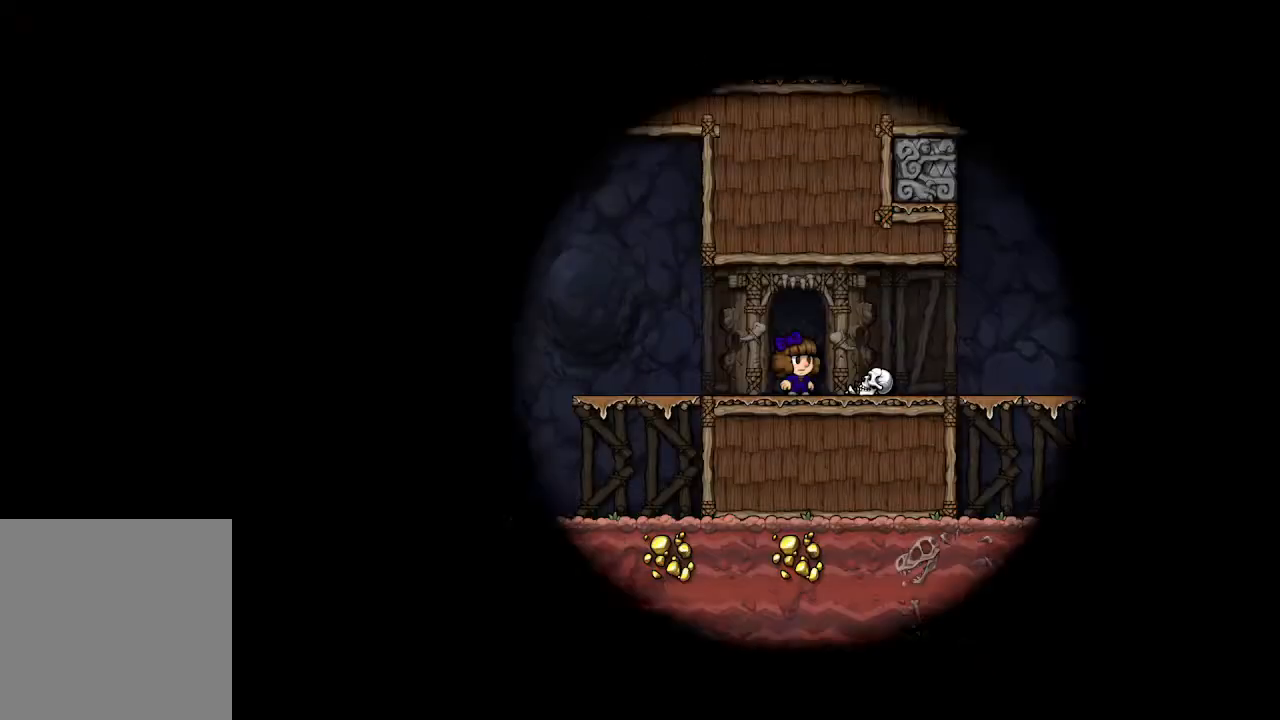
{"buttons": ["A"], "left_stick": "left", "right_stick": "center", "events": [[67, "B", "down"], [150, "B", "up"], [200, "left_stick", "left"], [283, "A", "down"], [383, "A", "up"], [467, "A", "down"]]}
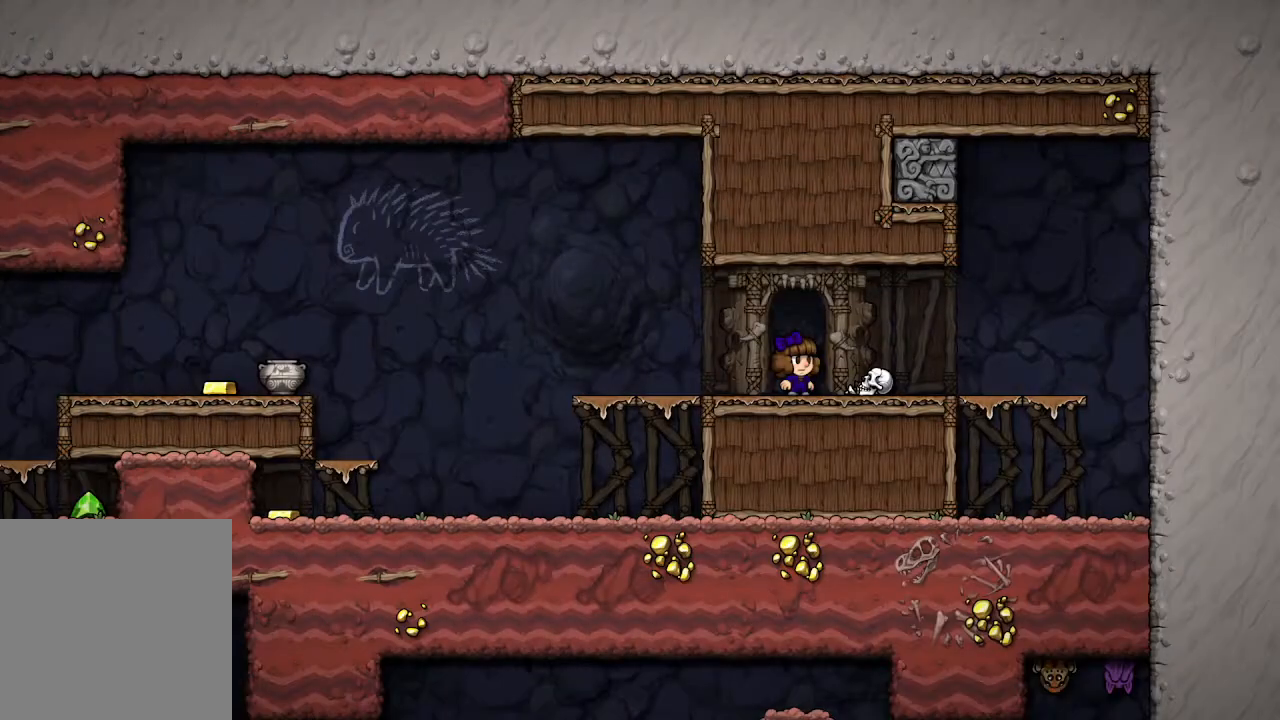
{"buttons": ["B"], "left_stick": "right", "right_stick": "center", "events": [[83, "A", "up"], [150, "A", "down"], [267, "A", "up"], [417, "left_stick", "right"], [483, "B", "down"]]}
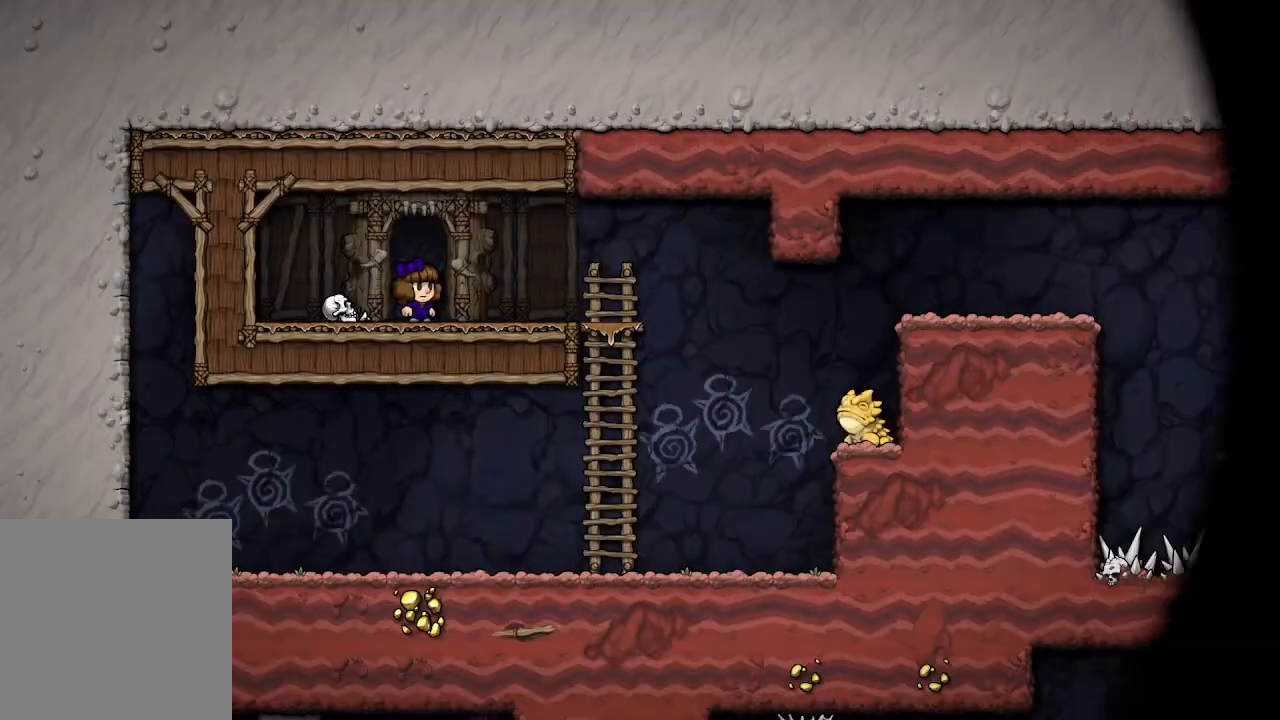
{"buttons": [], "left_stick": "right", "right_stick": "center", "events": [[67, "B", "up"], [167, "B", "down"], [267, "B", "up"], [350, "B", "down"], [450, "B", "up"]]}
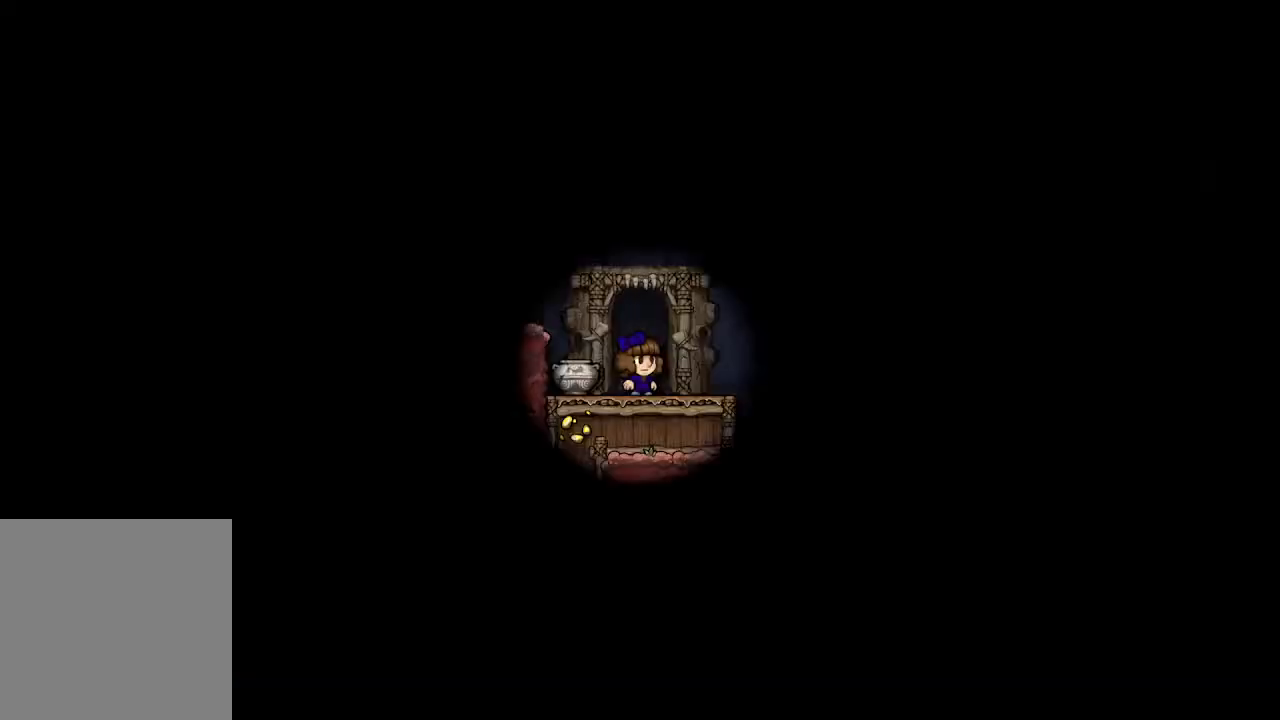
{"buttons": [], "left_stick": "left", "right_stick": "center", "events": [[33, "B", "down"], [133, "left_stick", "left"], [150, "B", "up"], [283, "A", "down"], [417, "A", "up"]]}
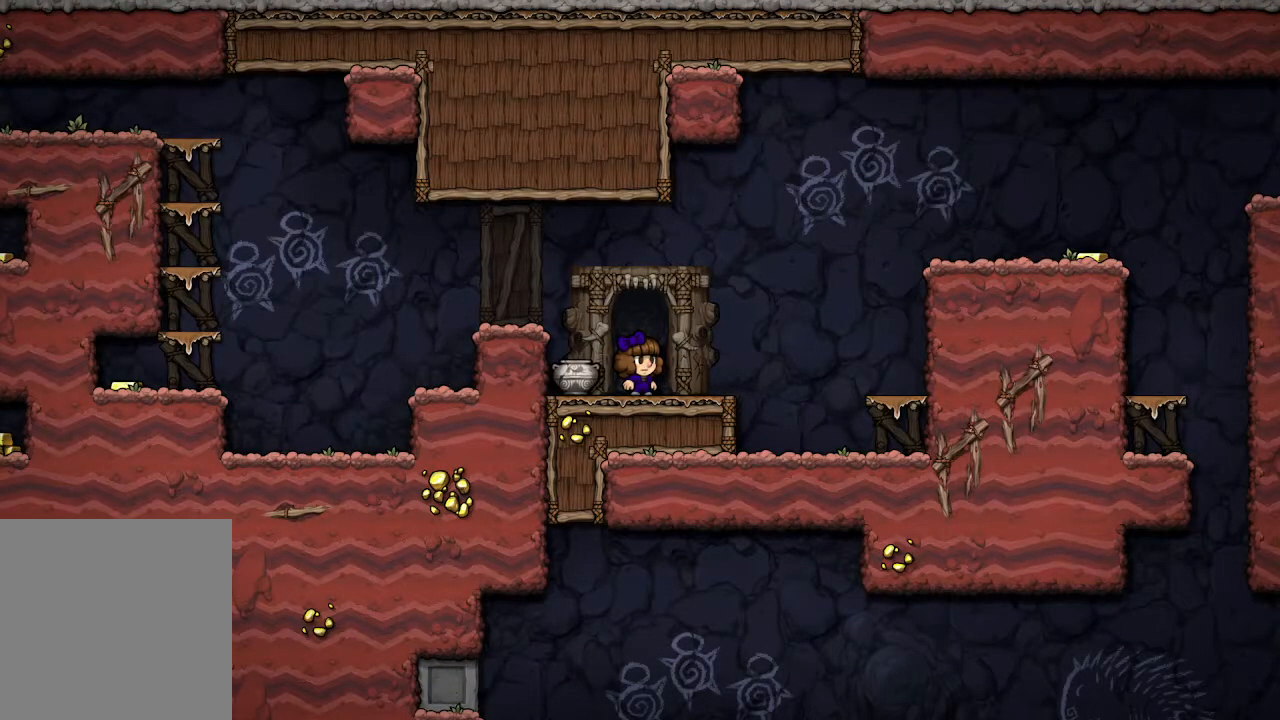
{"buttons": [], "left_stick": "right", "right_stick": "center", "events": [[17, "A", "down"], [100, "A", "up"], [183, "A", "down"], [300, "A", "up"], [400, "left_stick", "center"], [467, "left_stick", "right"]]}
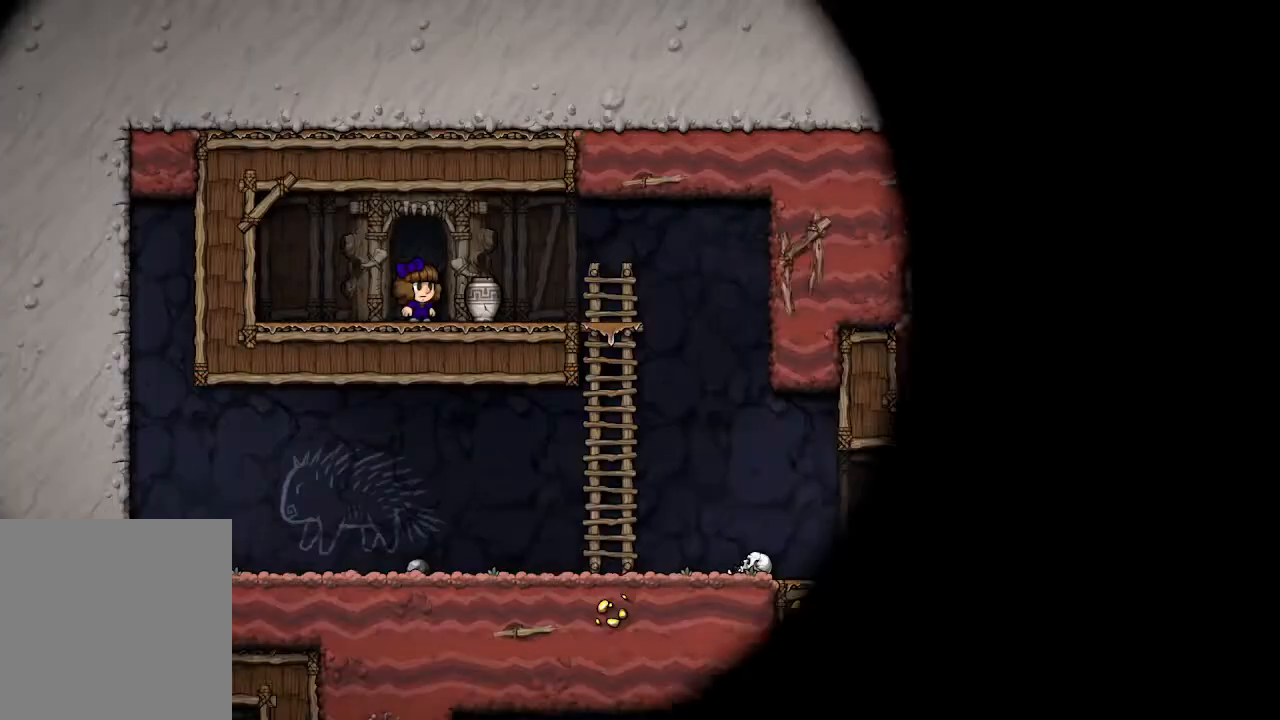
{"buttons": ["B"], "left_stick": "right", "right_stick": "center", "events": [[83, "B", "down"], [183, "B", "up"], [300, "B", "down"], [400, "B", "up"], [483, "B", "down"]]}
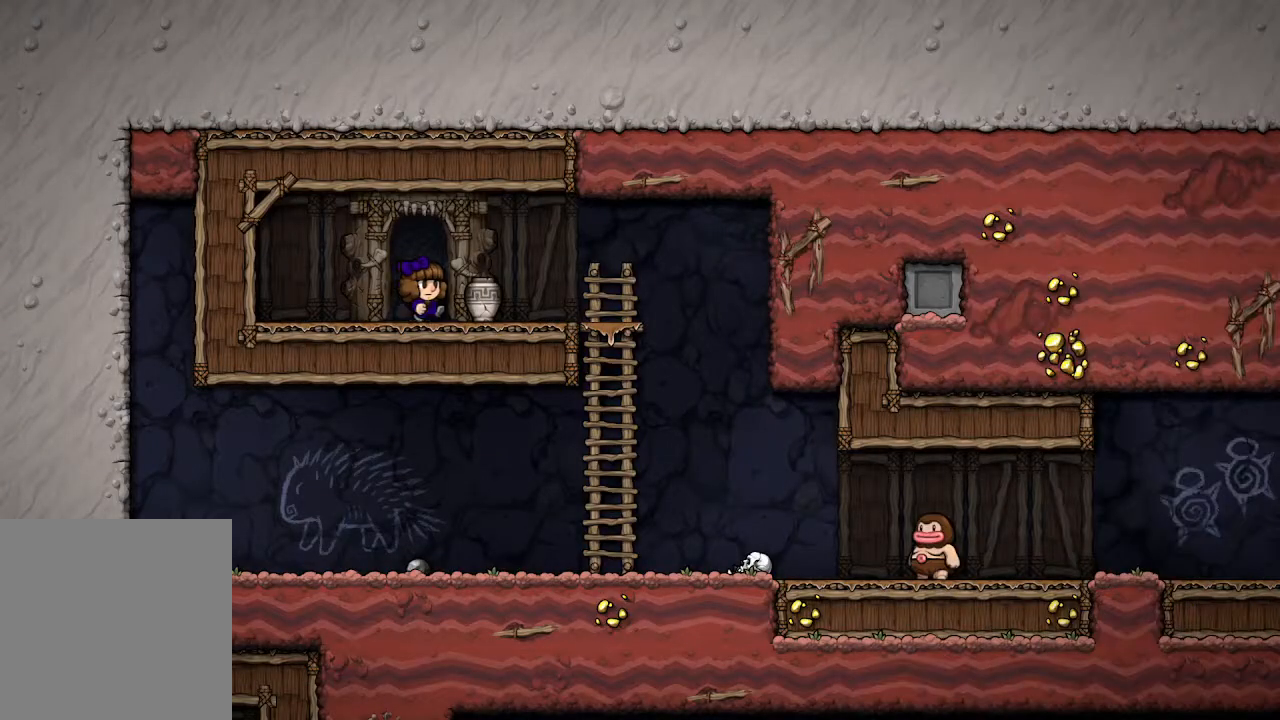
{"buttons": ["A"], "left_stick": "left", "right_stick": "center", "events": [[67, "B", "up"], [150, "B", "down"], [250, "B", "up"], [333, "left_stick", "left"], [483, "A", "down"]]}
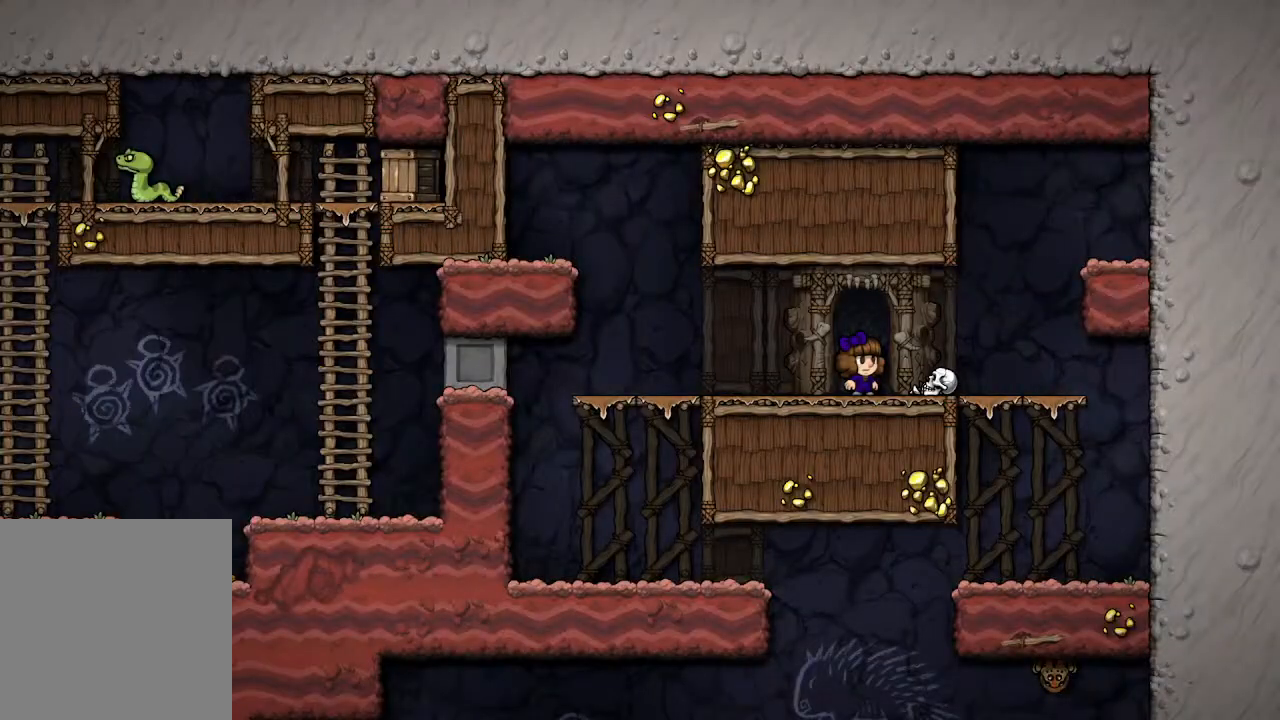
{"buttons": [], "left_stick": "left", "right_stick": "center", "events": [[83, "A", "up"], [167, "A", "down"], [267, "A", "up"], [367, "A", "down"], [467, "A", "up"]]}
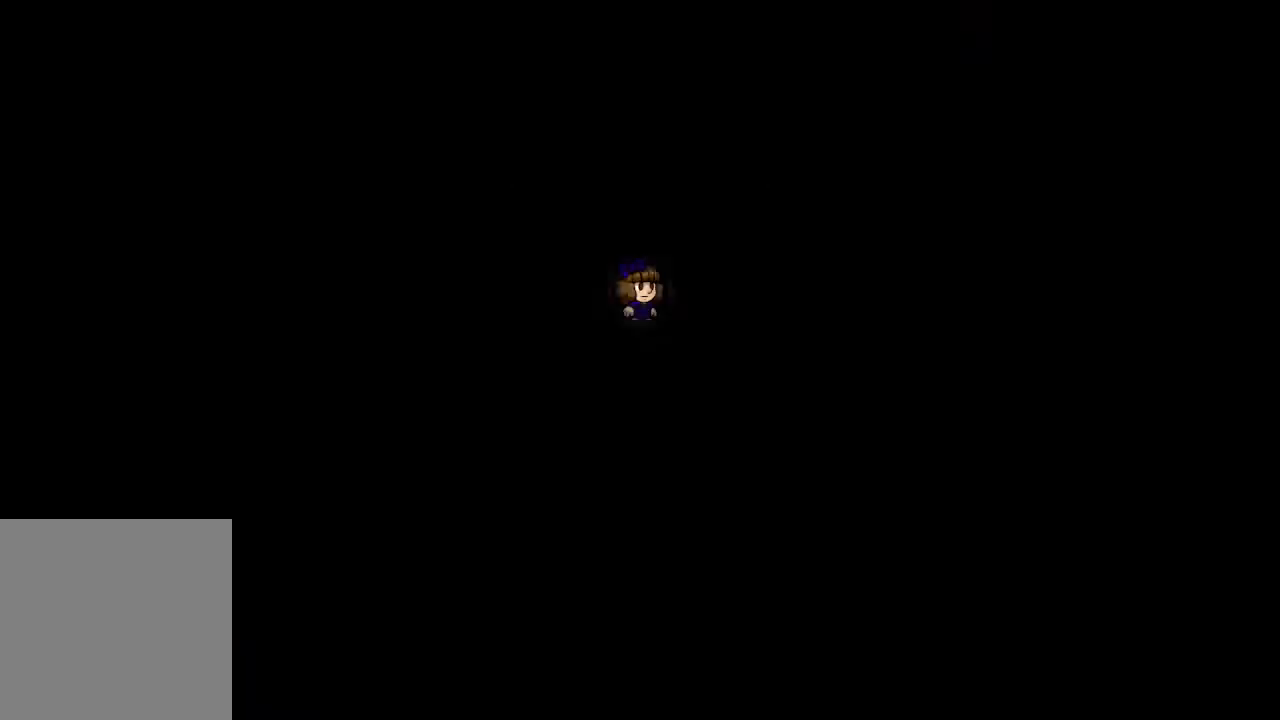
{"buttons": ["A"], "left_stick": "left", "right_stick": "center", "events": [[50, "A", "down"], [133, "A", "up"], [267, "A", "down"], [367, "A", "up"], [467, "A", "down"]]}
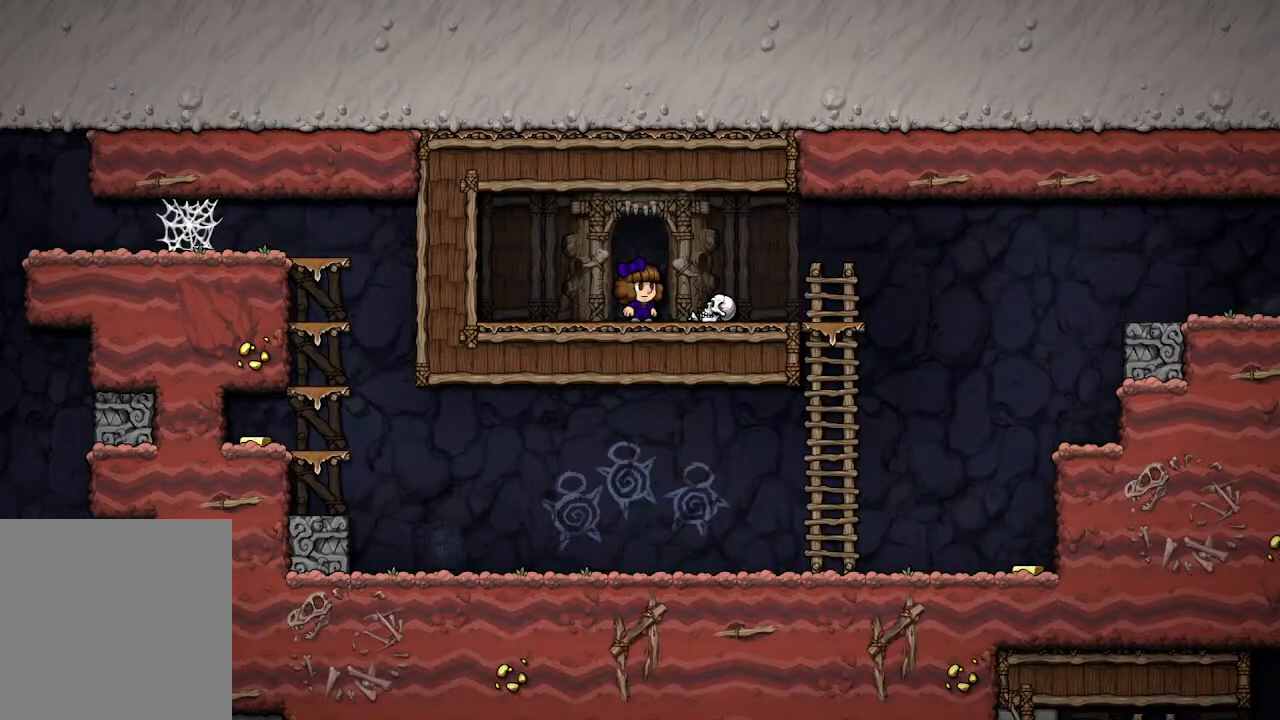
{"buttons": ["A"], "left_stick": "left", "right_stick": "center", "events": [[33, "A", "up"], [117, "A", "down"], [217, "A", "up"], [283, "A", "down"], [383, "A", "up"], [450, "A", "down"]]}
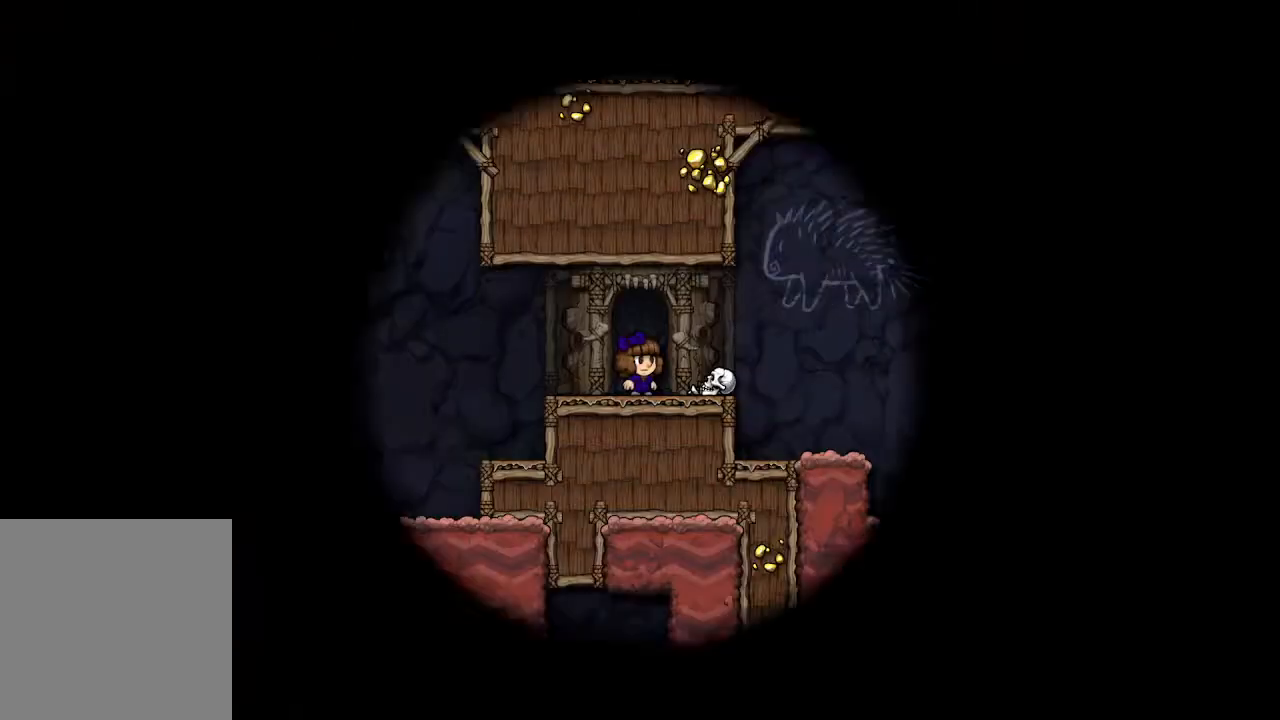
{"buttons": ["Y"], "left_stick": "left", "right_stick": "center", "events": [[33, "A", "up"], [317, "Y", "down"], [400, "Y", "up"], [483, "Y", "down"]]}
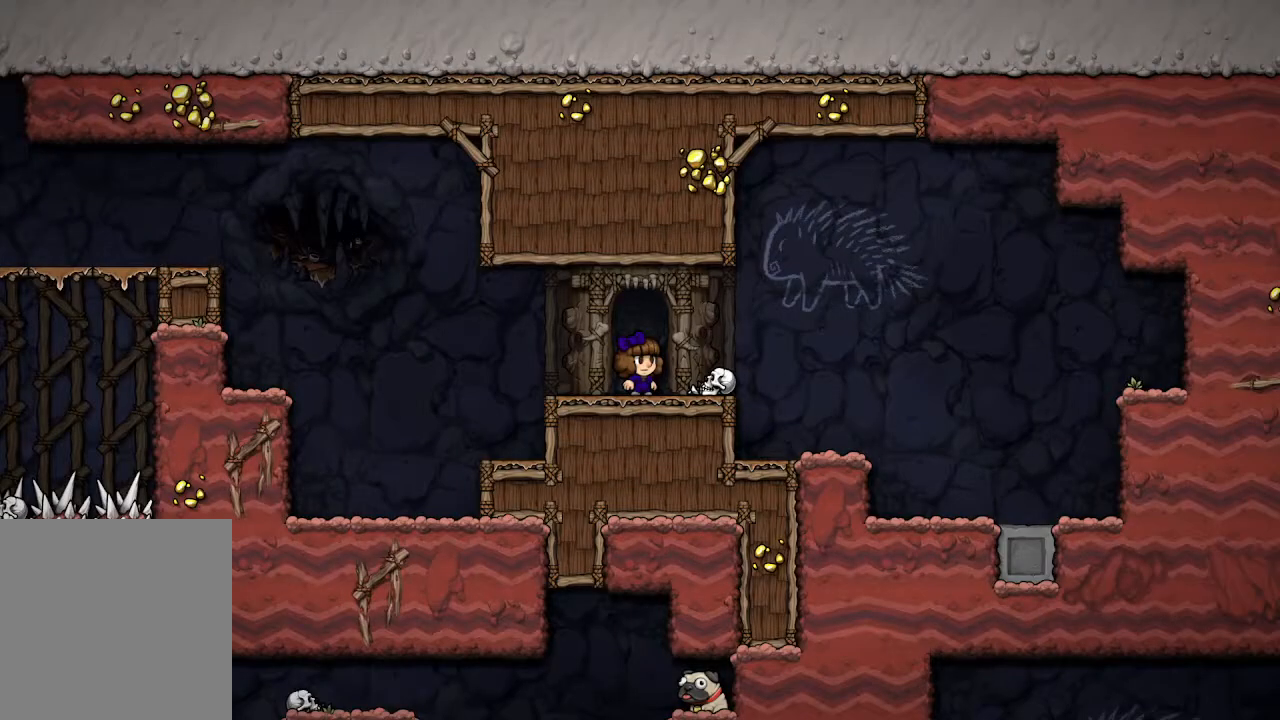
{"buttons": [], "left_stick": "right", "right_stick": "center", "events": [[83, "Y", "up"], [167, "Y", "down"], [267, "Y", "up"], [467, "left_stick", "right"]]}
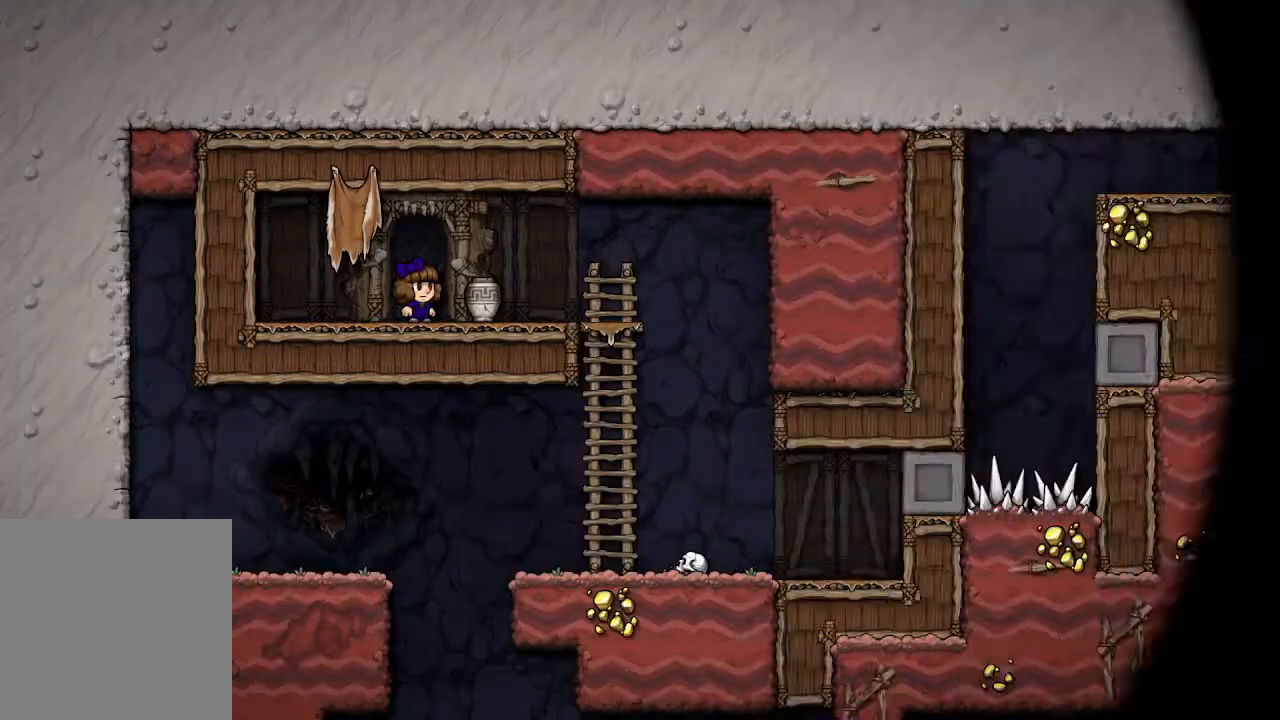
{"buttons": ["B"], "left_stick": "right", "right_stick": "center", "events": [[33, "B", "down"], [133, "B", "up"], [233, "B", "down"], [350, "B", "up"], [433, "B", "down"]]}
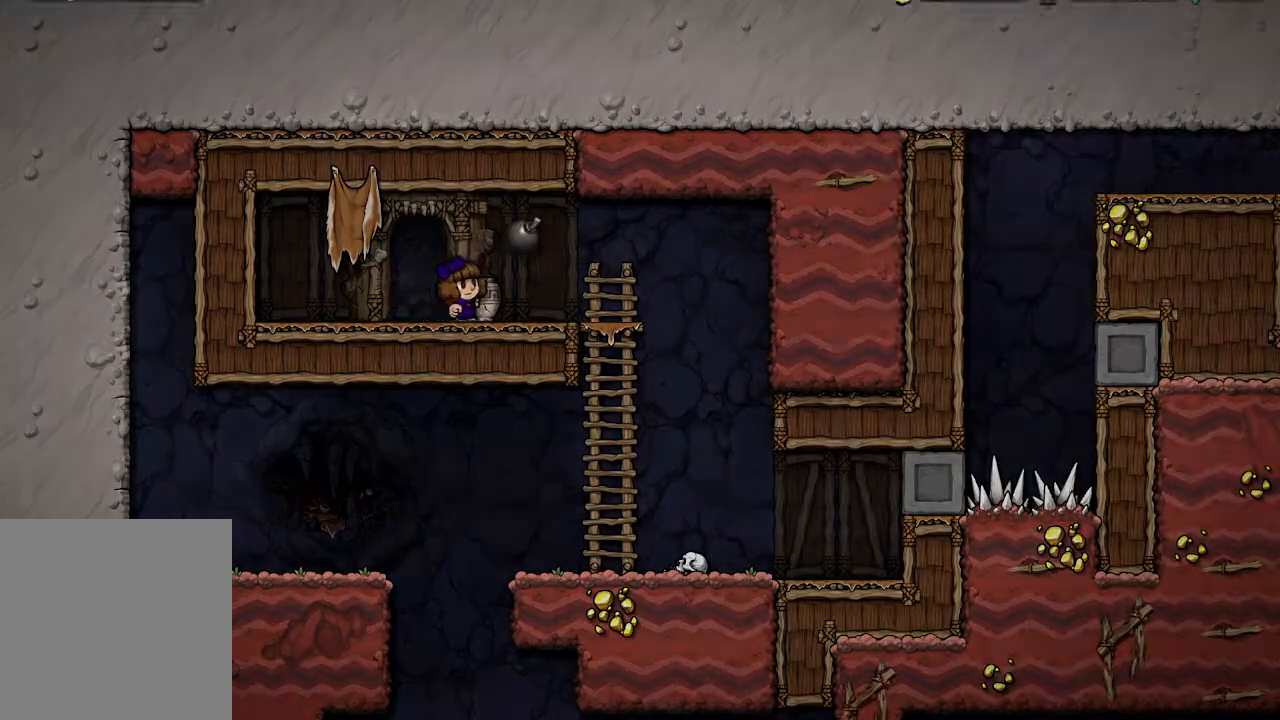
{"buttons": [], "left_stick": "left", "right_stick": "center", "events": [[50, "B", "up"], [117, "left_stick", "left"], [383, "B", "down"], [467, "B", "up"]]}
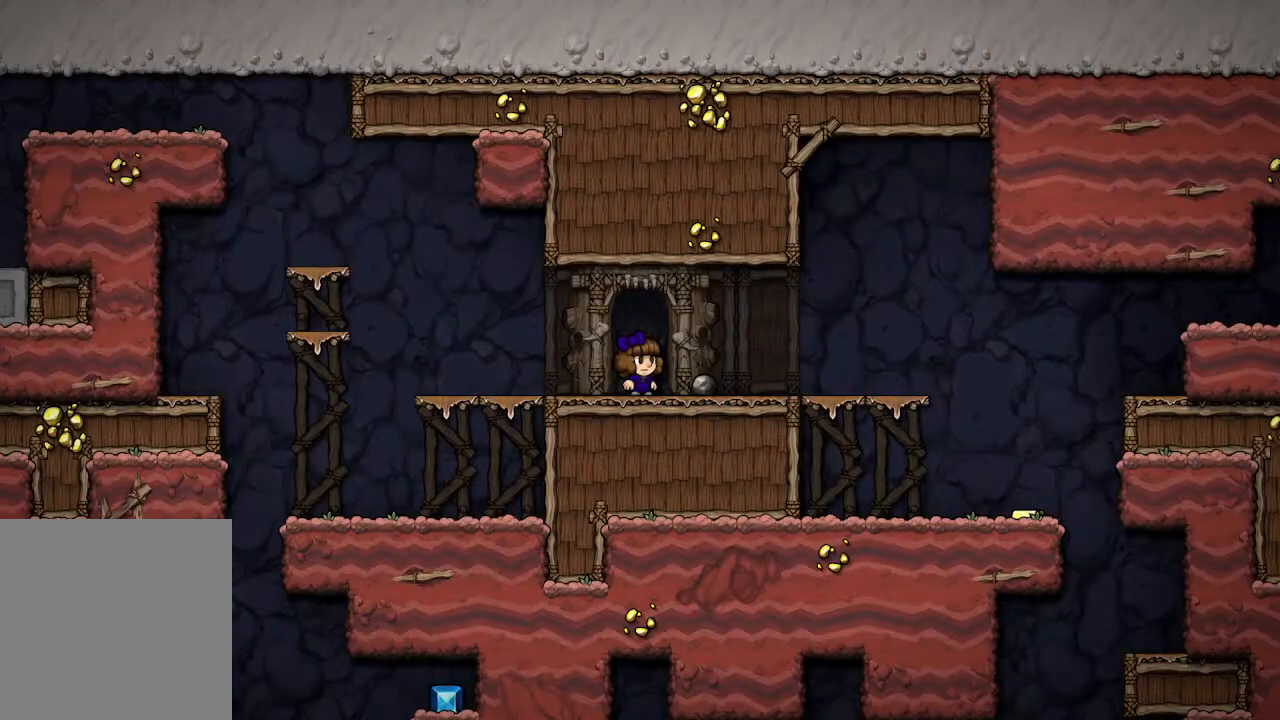
{"buttons": ["B"], "left_stick": "left", "right_stick": "center", "events": [[67, "B", "down"], [167, "B", "up"], [267, "B", "down"], [367, "B", "up"], [450, "B", "down"]]}